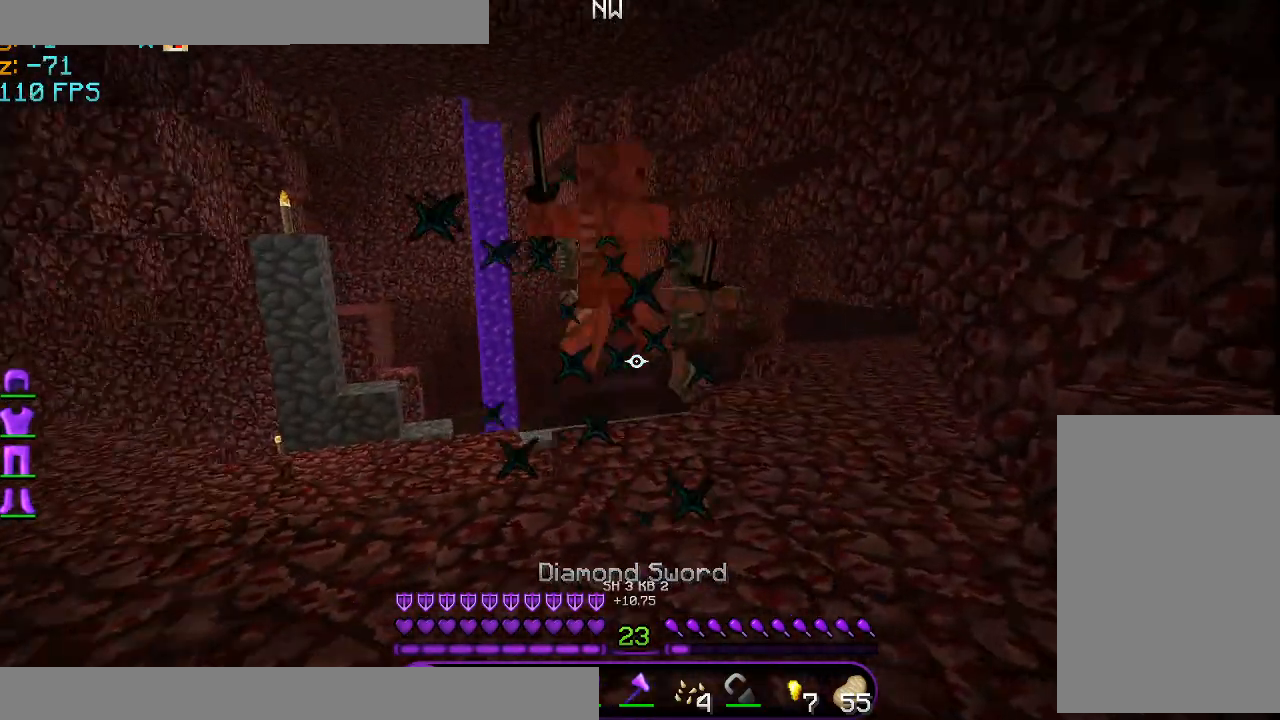
Gameplay with keyboard and mouse; each line is a JSON object with the keys and mouse buttons held at the frame after it. "events" lists presses ("down") and releases ("up") of "a", "d", "s", "space", "w", "mouse_left" and "mouse_right" between this image and that frame as [ms after this image, input, new state], when the widget could be followed in between. "mouse_left", "mouse_right" = the "left", "right" buttons of the "mouse" list. No other keys are recorded. Fast repeated clicks can show as one long hold. Mouse movement is not recorded.
{"keys": ["w"], "mouse": [], "events": [[83, "mouse_left", "up"], [125, "s", "up"], [167, "mouse_left", "down"], [209, "w", "down"], [292, "mouse_left", "up"], [375, "mouse_left", "down"], [500, "mouse_left", "up"]]}
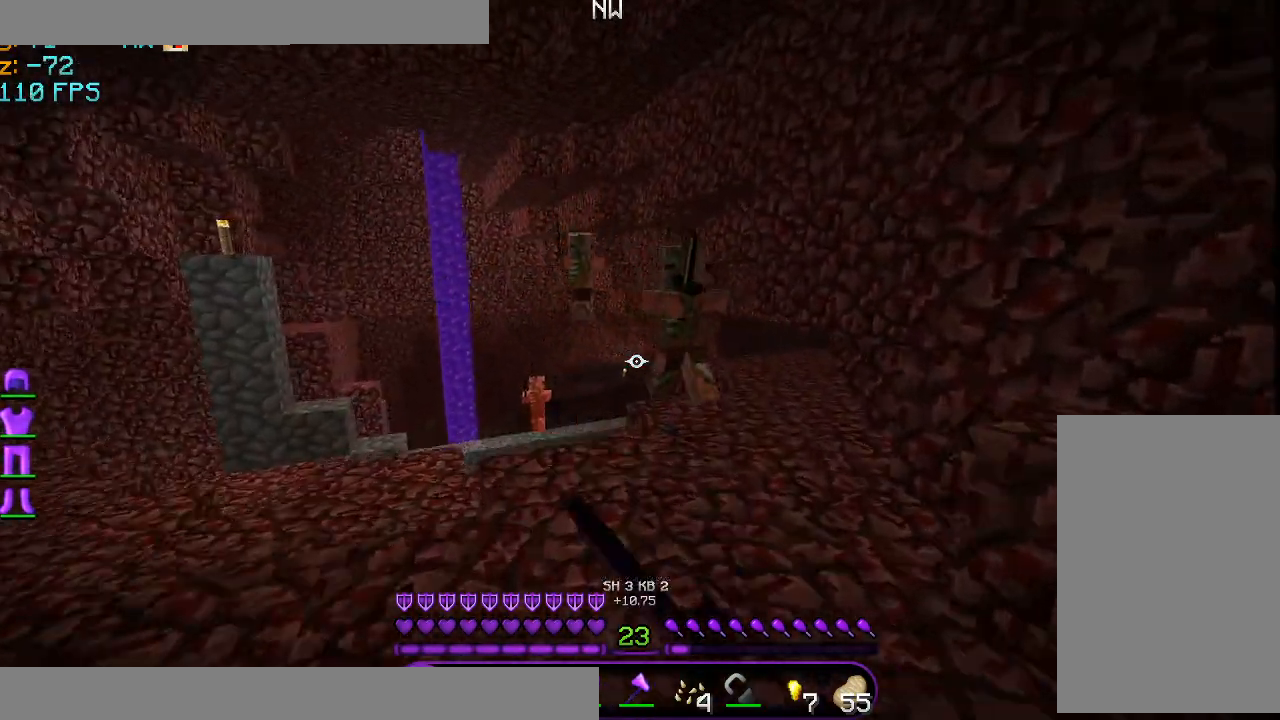
{"keys": ["s"], "mouse": ["left"], "events": [[84, "mouse_left", "down"], [209, "mouse_left", "up"], [292, "mouse_left", "down"], [376, "mouse_left", "up"], [376, "s", "down"], [376, "w", "up"], [501, "mouse_left", "down"]]}
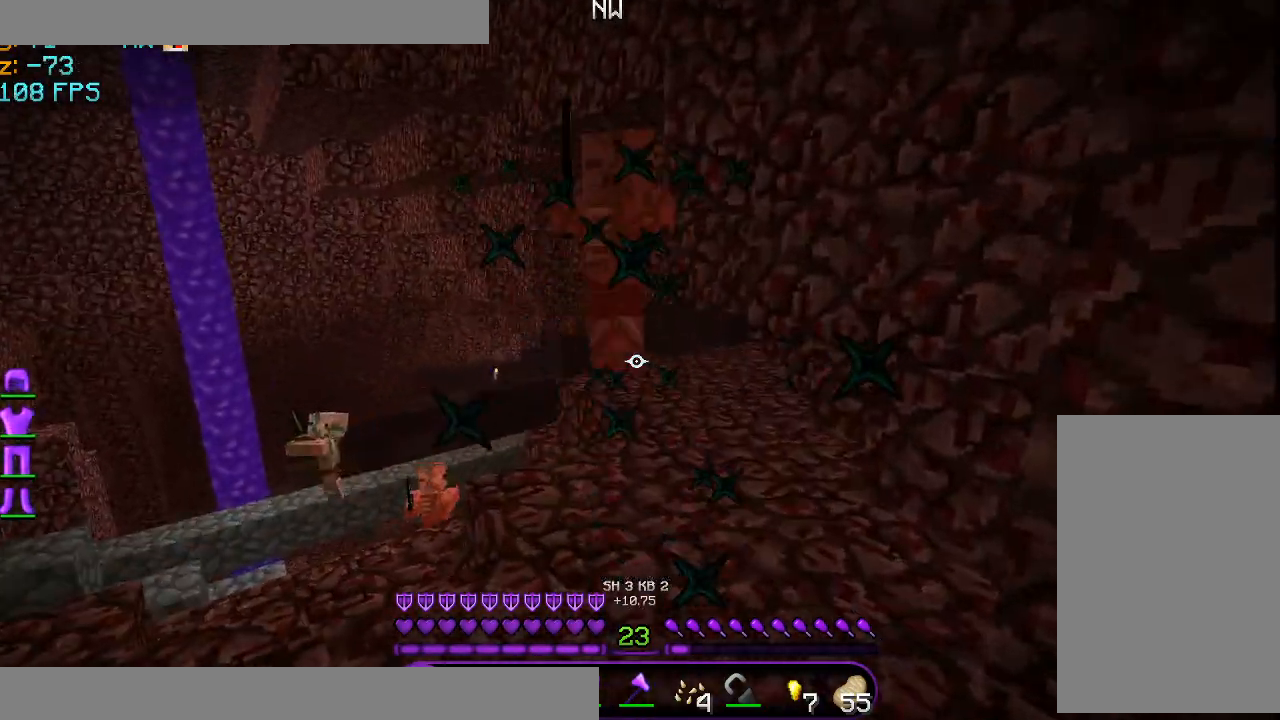
{"keys": ["w"], "mouse": ["left"], "events": [[42, "s", "up"], [42, "w", "down"], [83, "mouse_left", "up"], [125, "mouse_left", "down"], [250, "mouse_left", "up"], [334, "mouse_left", "down"], [417, "mouse_left", "up"], [501, "mouse_left", "down"]]}
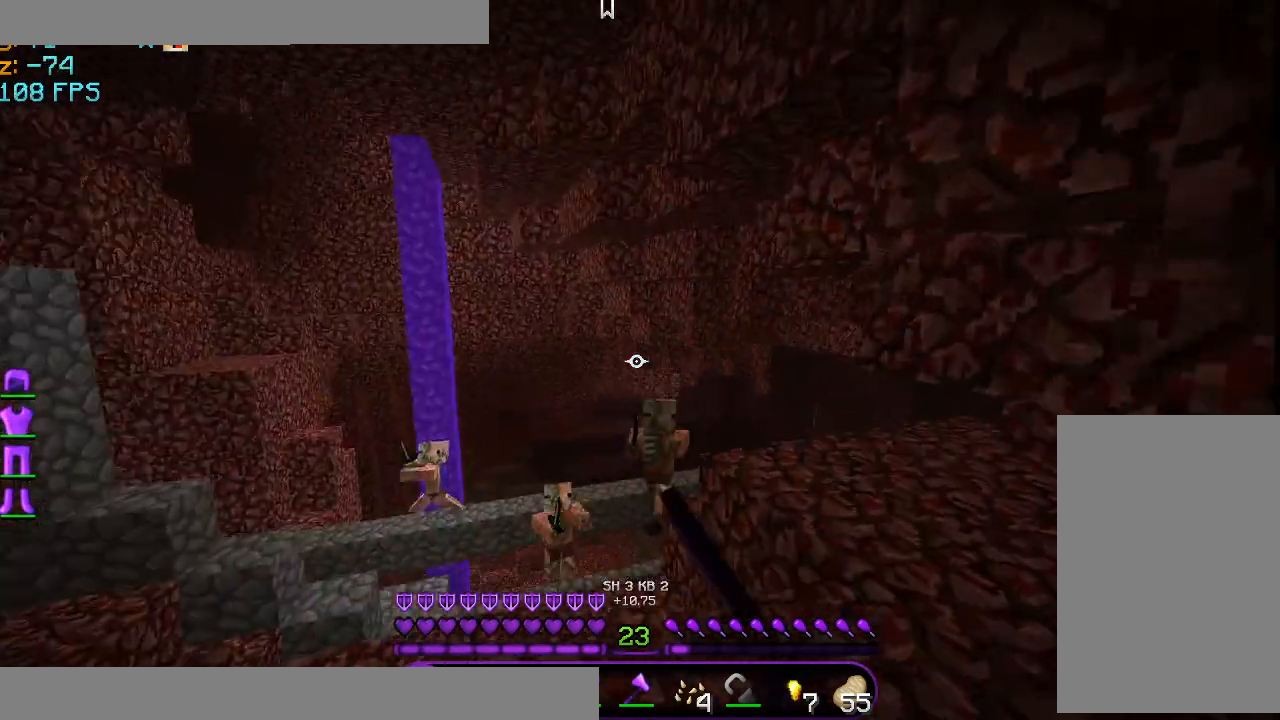
{"keys": ["a"], "mouse": [], "events": [[125, "mouse_left", "up"], [166, "w", "up"], [250, "mouse_left", "down"], [333, "mouse_left", "up"], [417, "a", "down"]]}
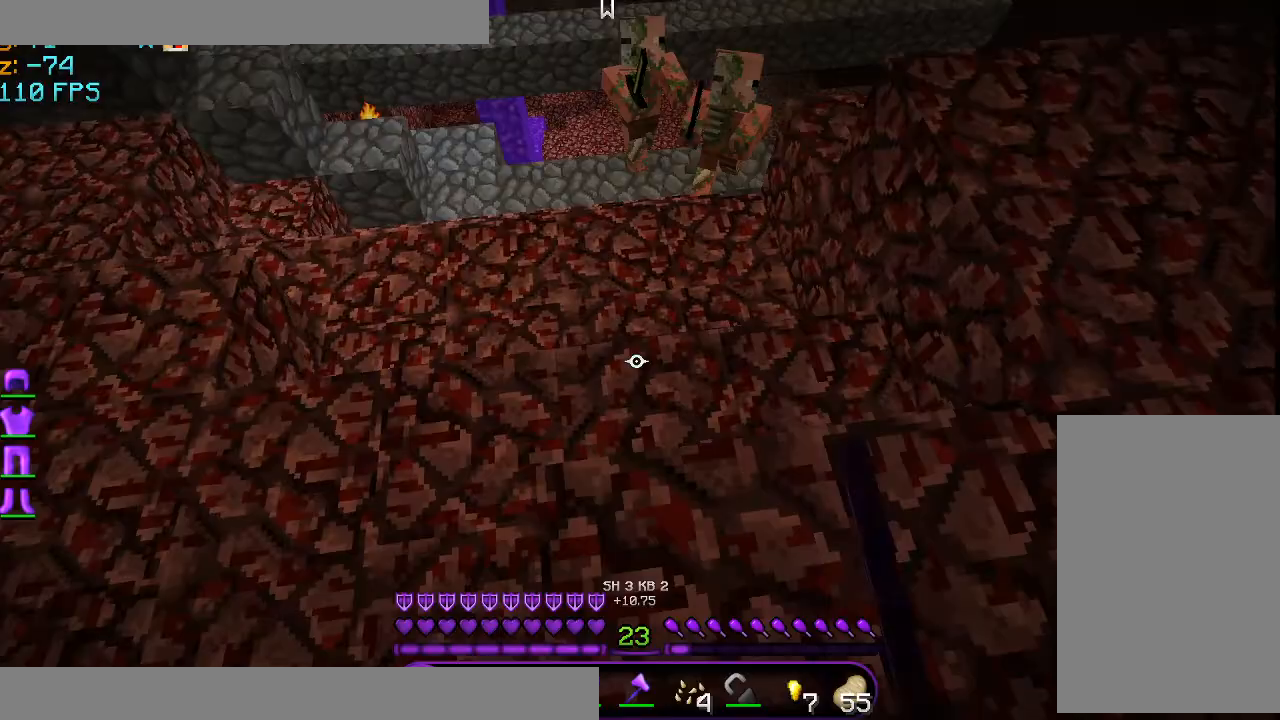
{"keys": ["w"], "mouse": [], "events": [[83, "w", "down"], [250, "a", "up"]]}
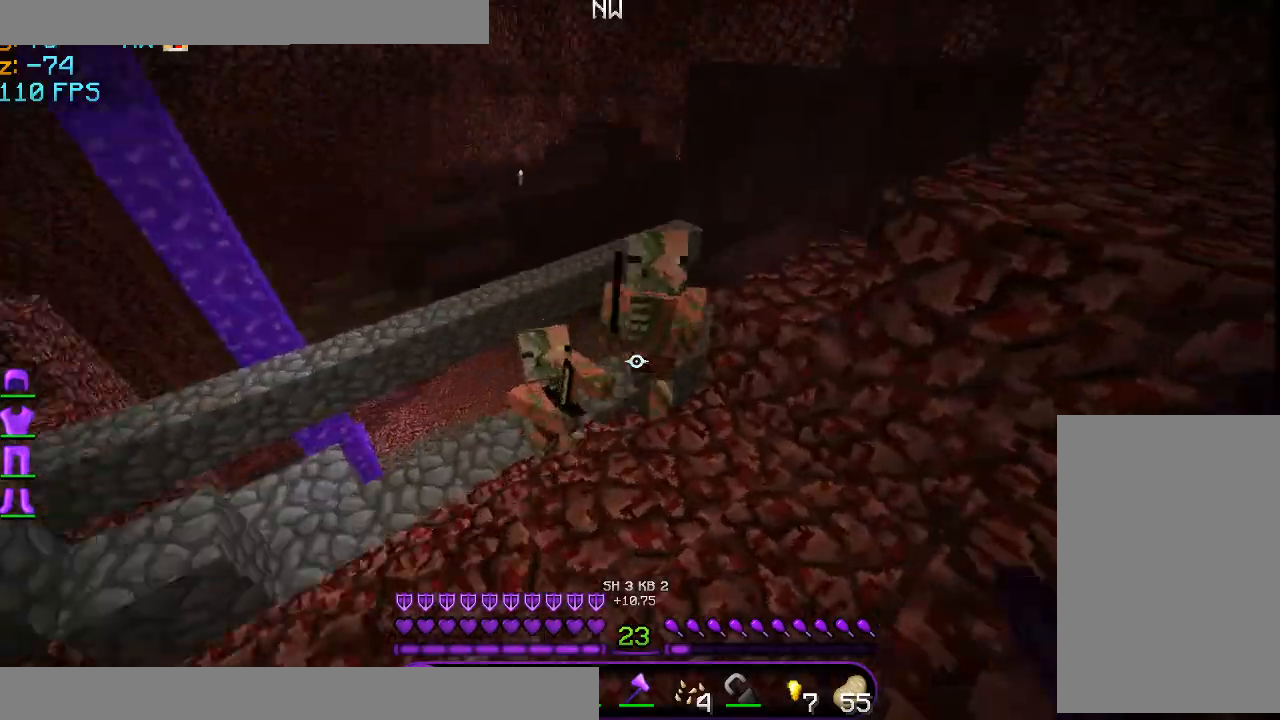
{"keys": ["w"], "mouse": [], "events": [[42, "mouse_left", "down"], [84, "mouse_left", "up"], [209, "mouse_left", "down"], [209, "s", "down"], [209, "w", "up"], [292, "mouse_left", "up"], [376, "mouse_left", "down"], [376, "s", "up"], [376, "w", "down"], [501, "mouse_left", "up"]]}
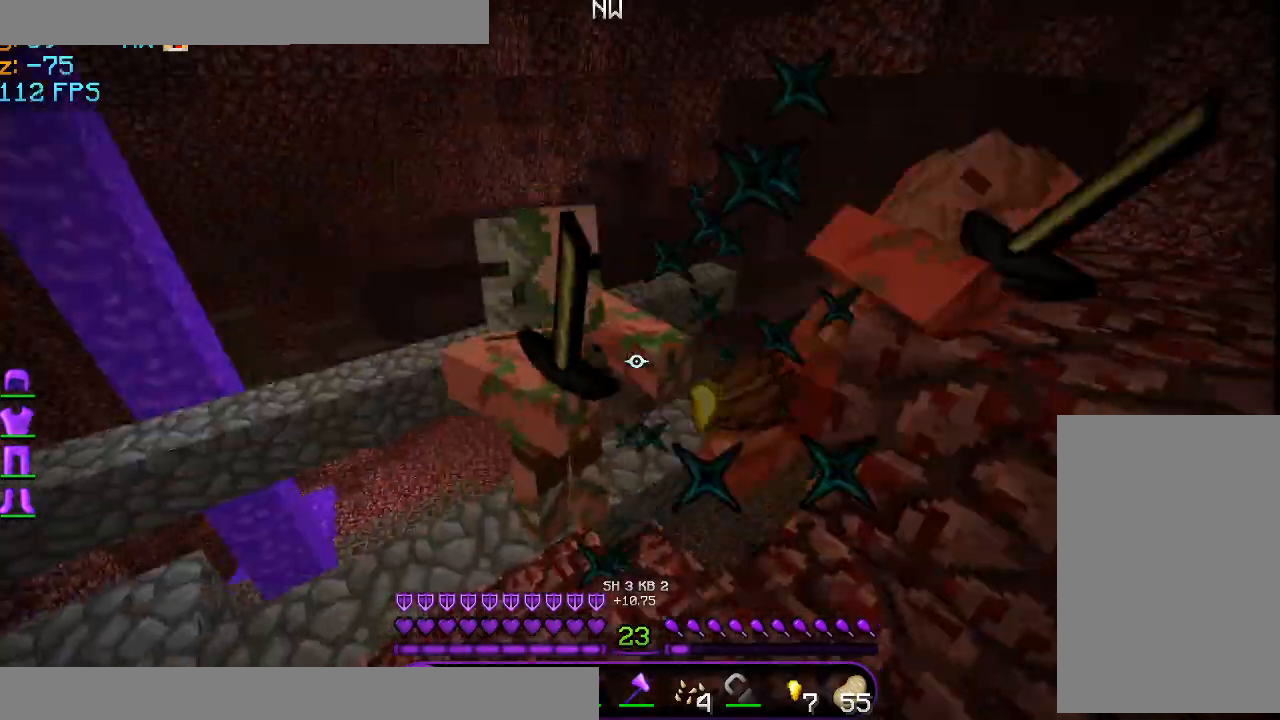
{"keys": ["s"], "mouse": [], "events": [[42, "mouse_left", "down"], [83, "w", "up"], [125, "mouse_left", "up"], [250, "d", "down"], [250, "mouse_left", "down"], [334, "mouse_left", "up"], [375, "mouse_left", "down"], [417, "s", "down"], [501, "d", "up"], [501, "mouse_left", "up"]]}
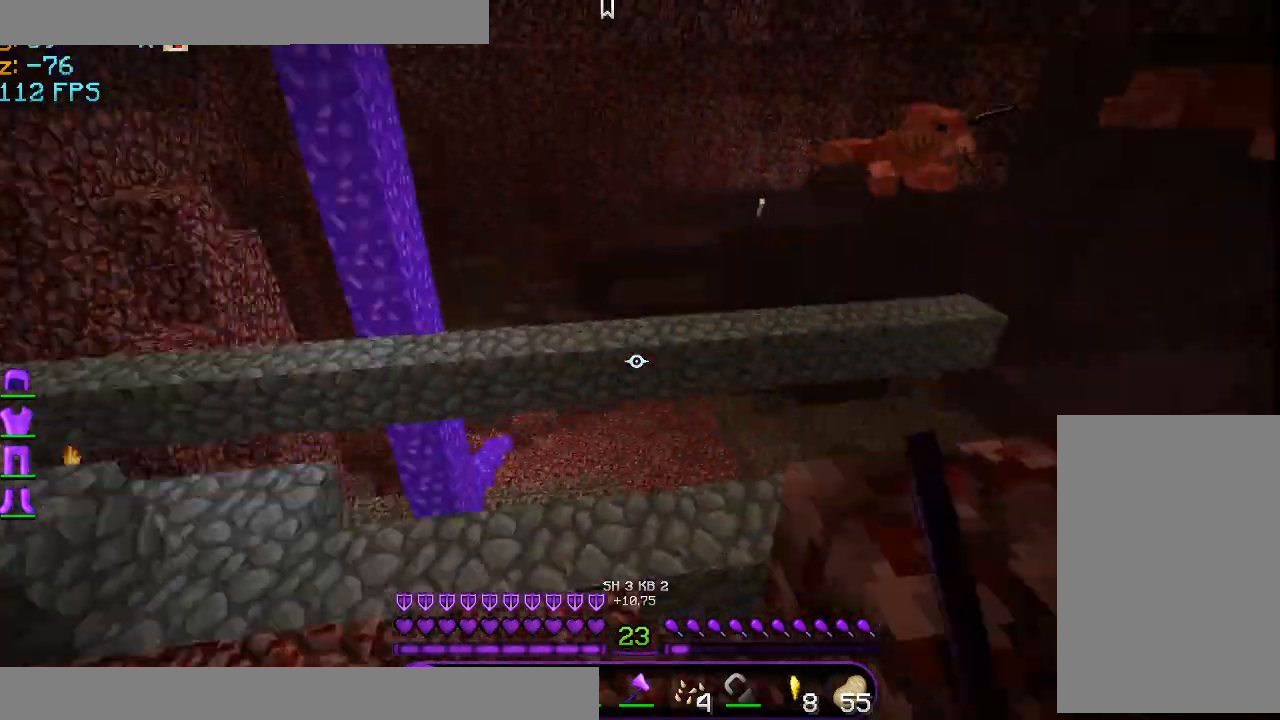
{"keys": ["a", "w"], "mouse": [], "events": [[208, "a", "down"], [333, "s", "up"], [500, "w", "down"]]}
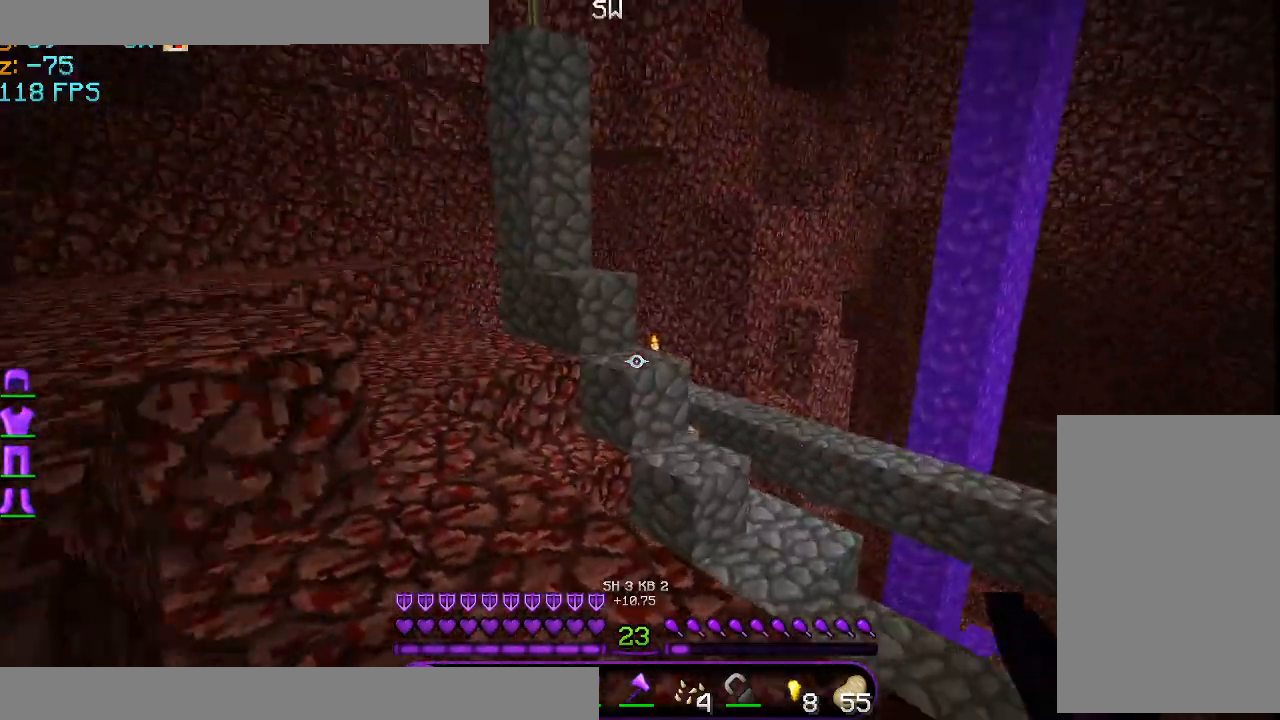
{"keys": ["a", "space", "w"], "mouse": [], "events": [[334, "space", "down"]]}
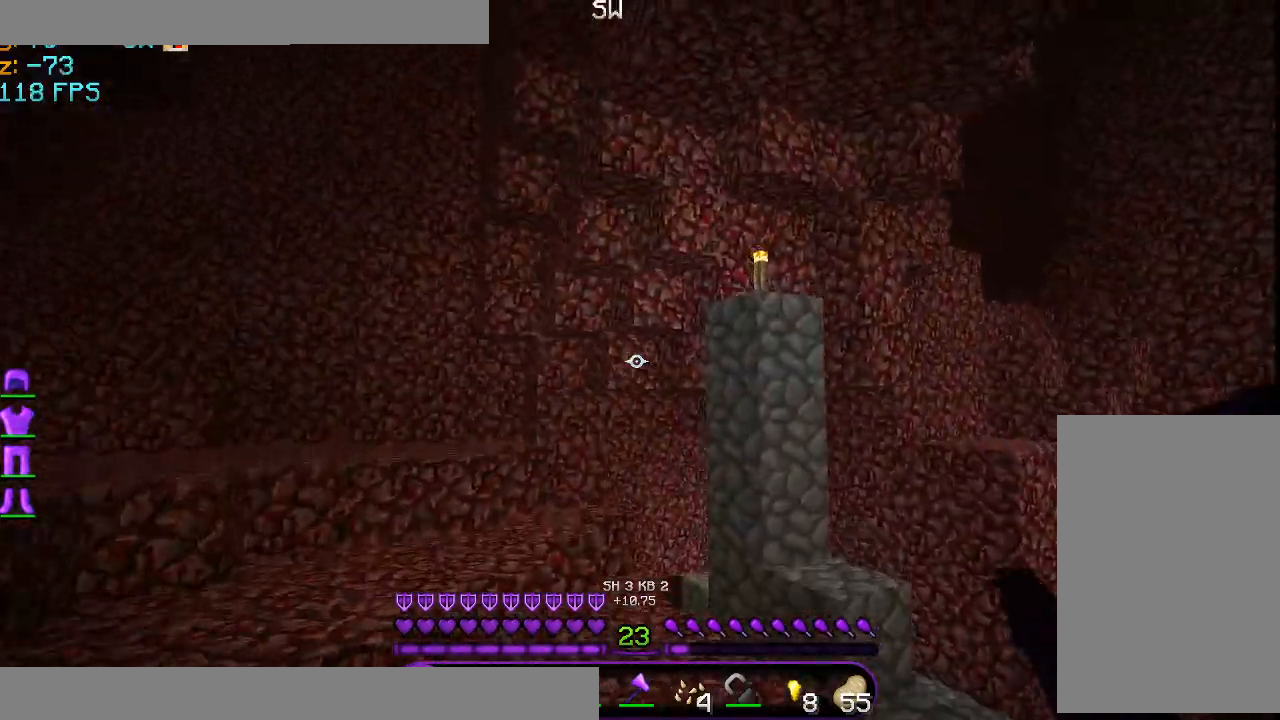
{"keys": ["s"], "mouse": [], "events": [[126, "space", "up"], [126, "w", "up"], [376, "a", "up"], [376, "s", "down"]]}
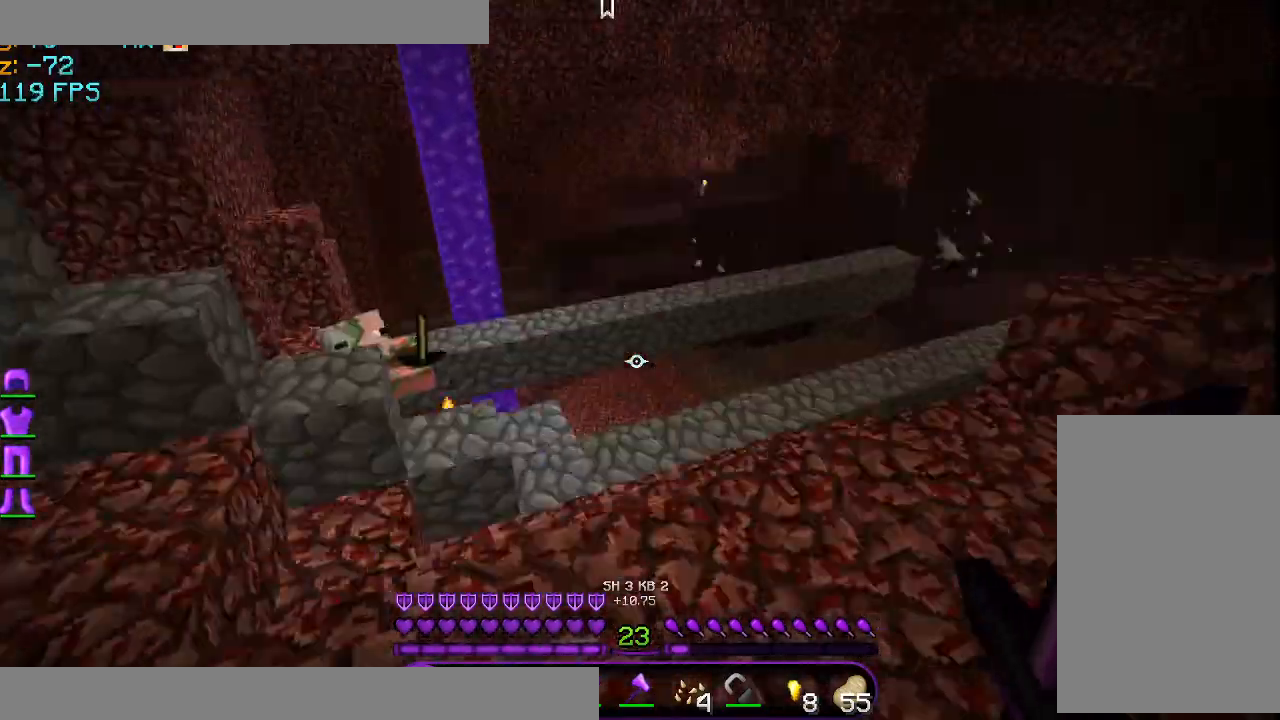
{"keys": ["w"], "mouse": [], "events": [[250, "s", "up"], [375, "w", "down"]]}
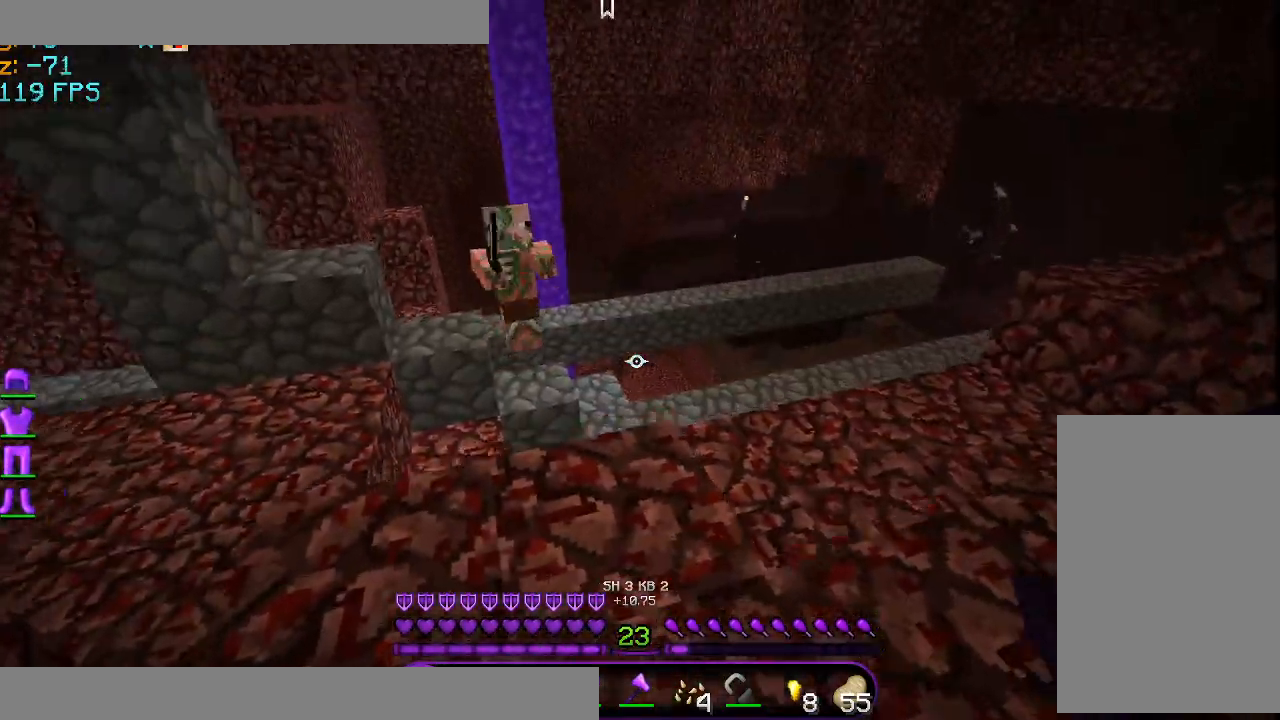
{"keys": ["s"], "mouse": [], "events": [[209, "space", "down"], [334, "space", "up"], [334, "w", "up"], [376, "s", "down"]]}
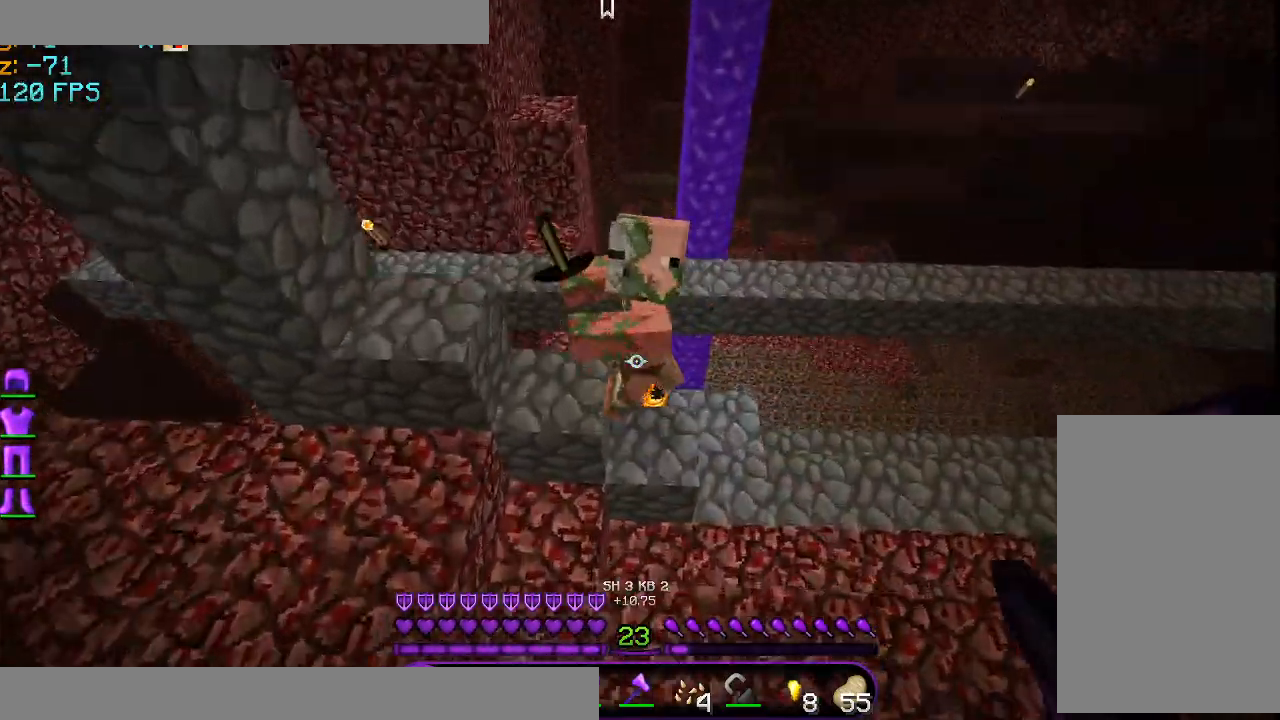
{"keys": ["w"], "mouse": ["left"], "events": [[42, "mouse_left", "down"], [125, "mouse_left", "up"], [209, "mouse_left", "down"], [334, "mouse_left", "up"], [375, "s", "up"], [417, "mouse_left", "down"], [459, "w", "down"]]}
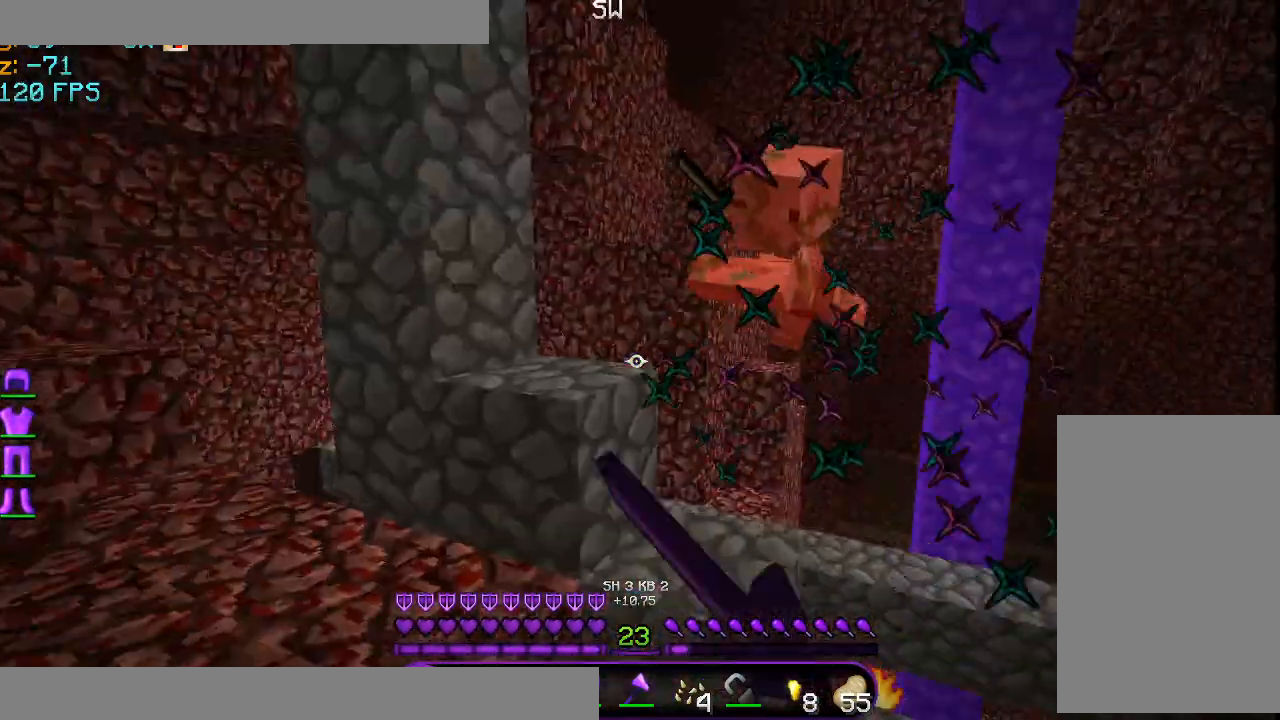
{"keys": [], "mouse": [], "events": [[42, "mouse_left", "up"], [84, "w", "up"]]}
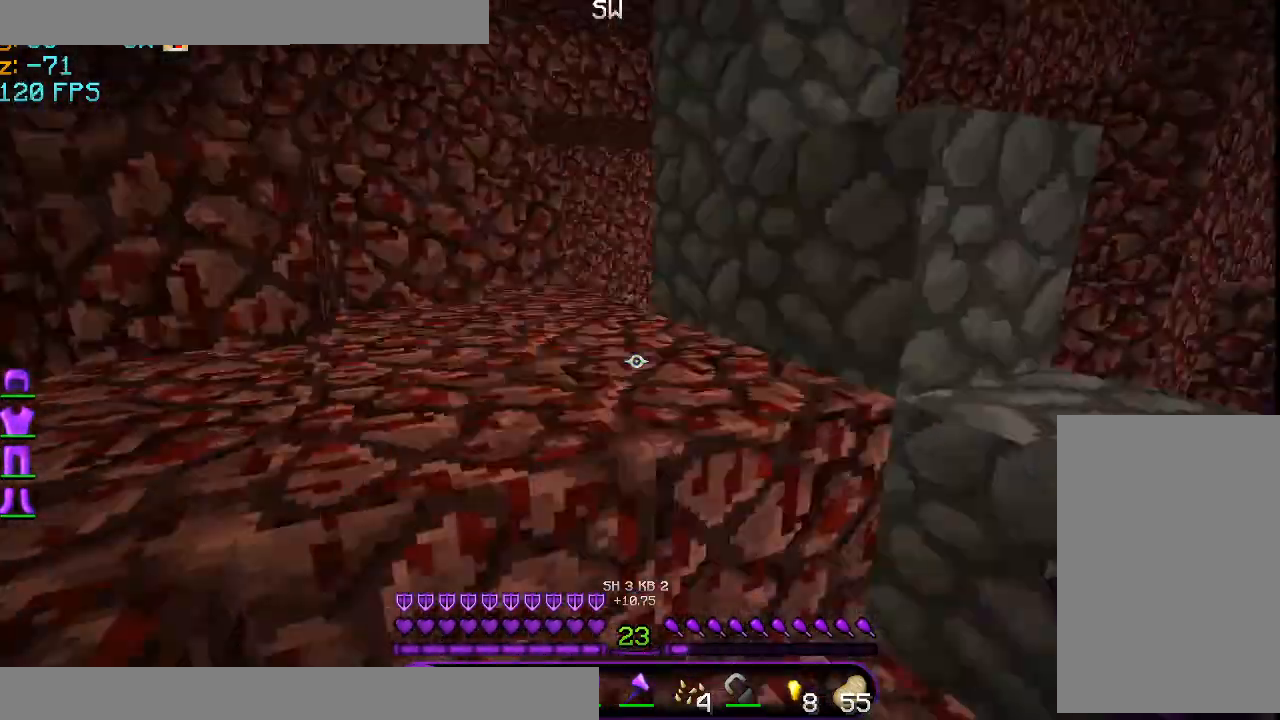
{"keys": ["space", "w"], "mouse": [], "events": [[250, "w", "down"], [292, "space", "down"]]}
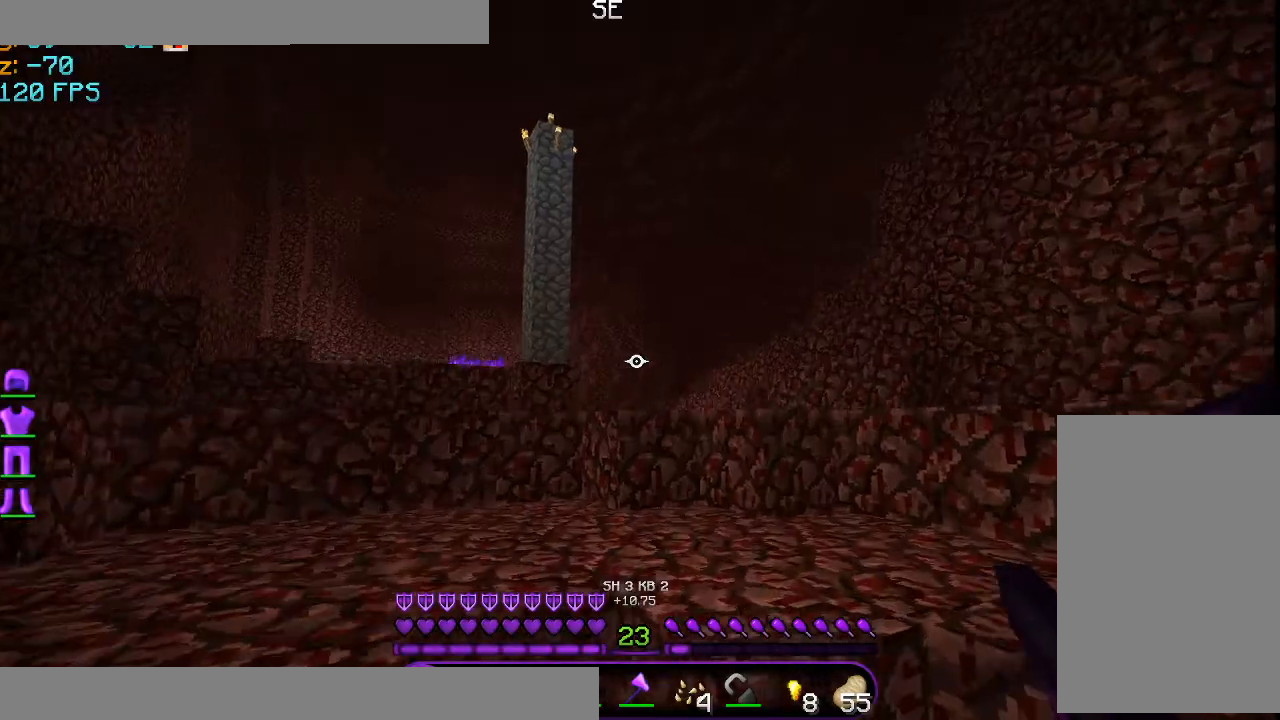
{"keys": ["space", "w"], "mouse": [], "events": [[84, "space", "up"], [167, "d", "down"], [292, "d", "up"], [334, "space", "down"]]}
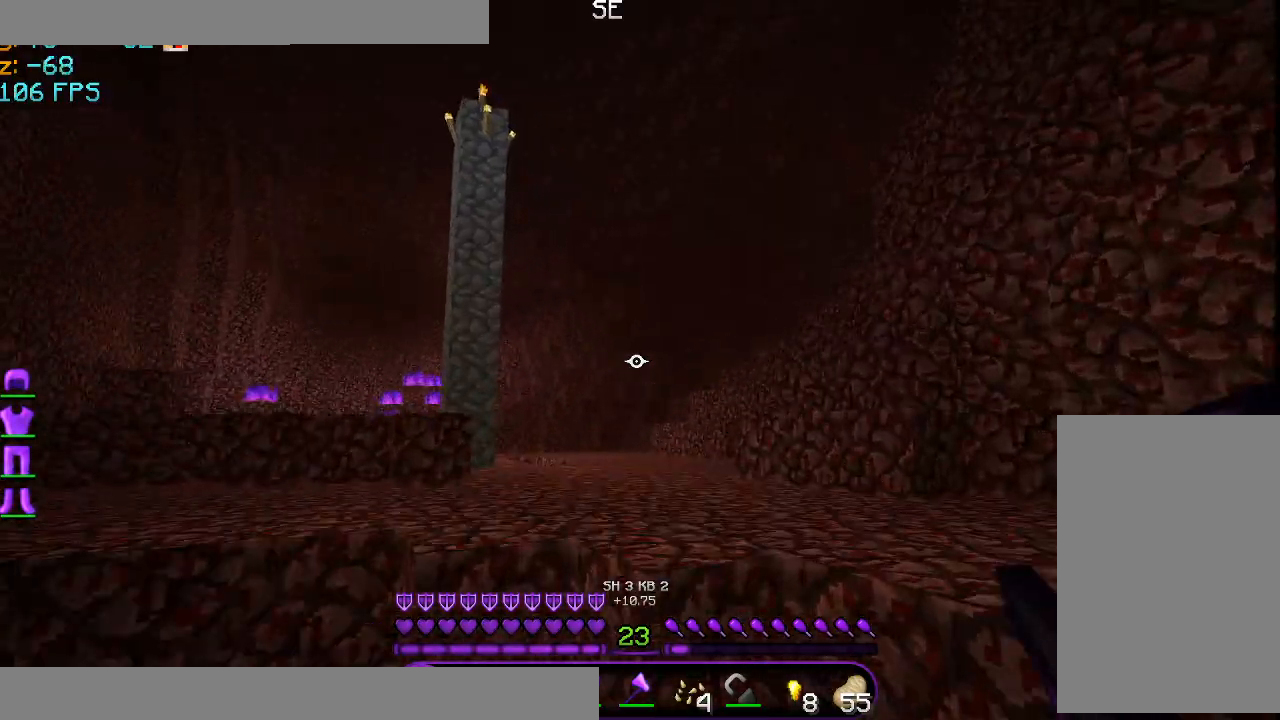
{"keys": ["a", "w"], "mouse": [], "events": [[250, "space", "up"], [501, "a", "down"]]}
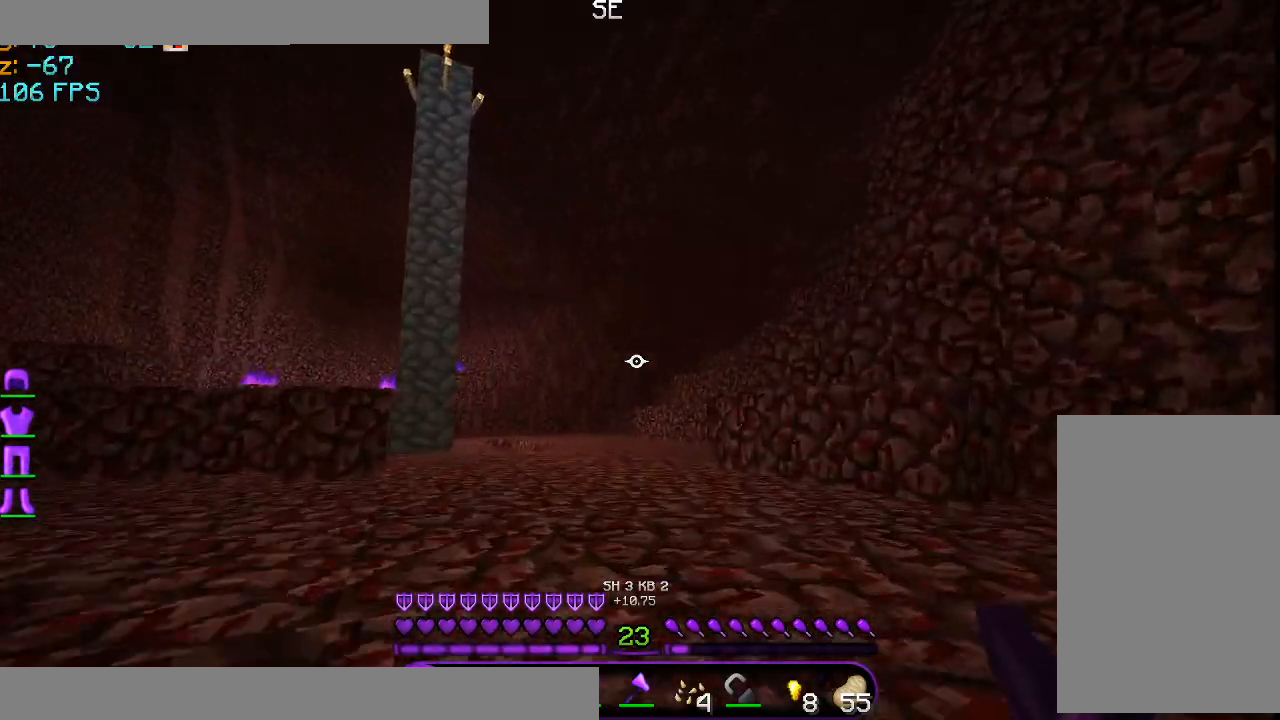
{"keys": ["w"], "mouse": [], "events": [[208, "a", "up"], [291, "w", "up"], [417, "w", "down"]]}
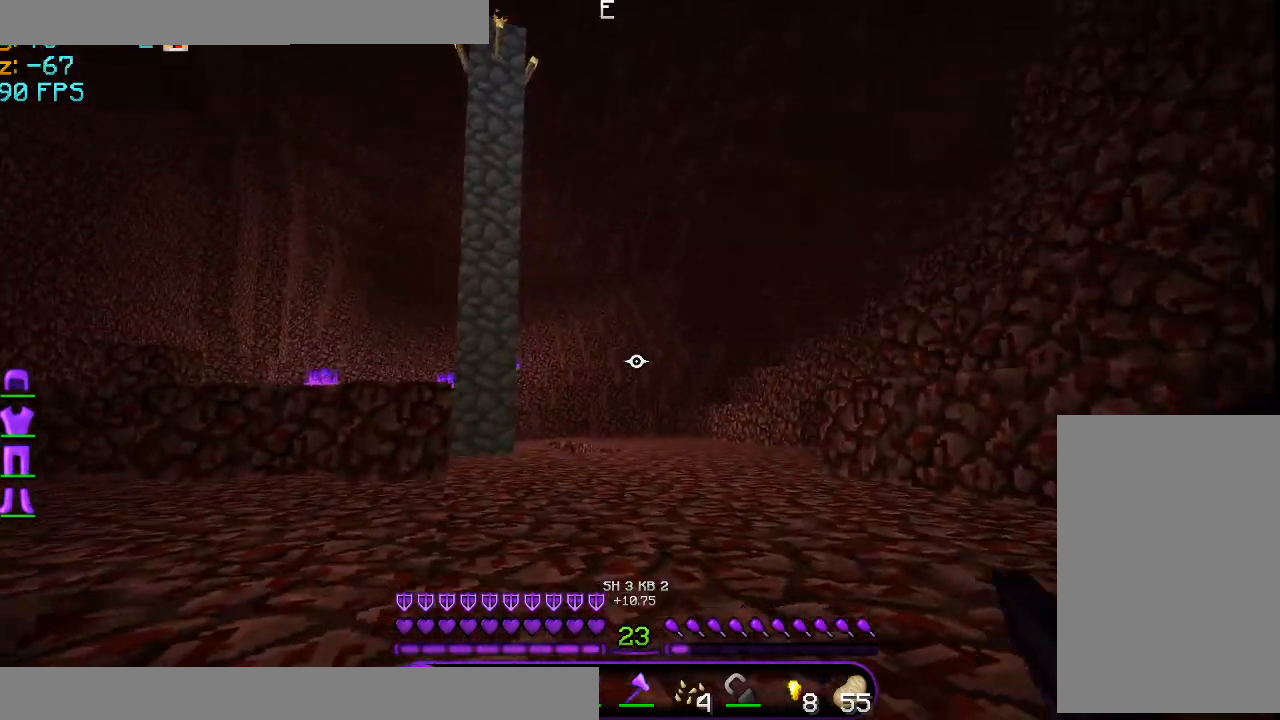
{"keys": ["w"], "mouse": [], "events": [[42, "space", "down"], [334, "space", "up"]]}
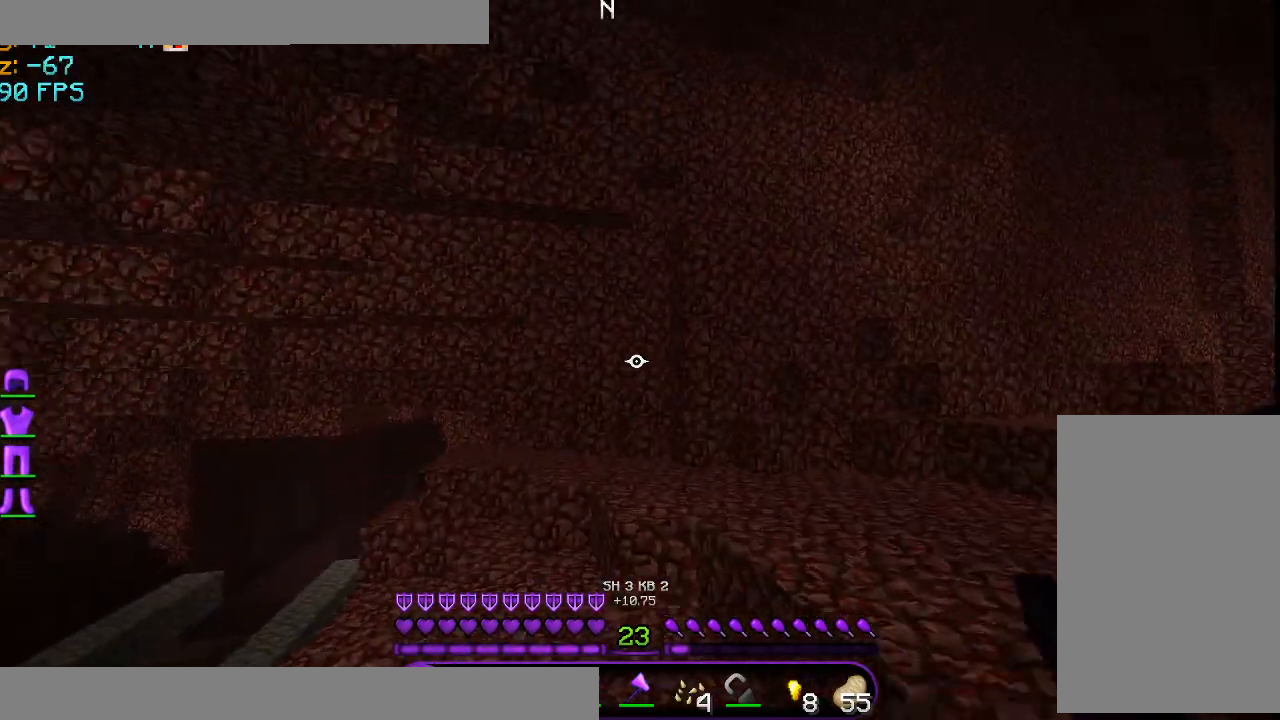
{"keys": ["space", "w"], "mouse": [], "events": [[250, "space", "down"]]}
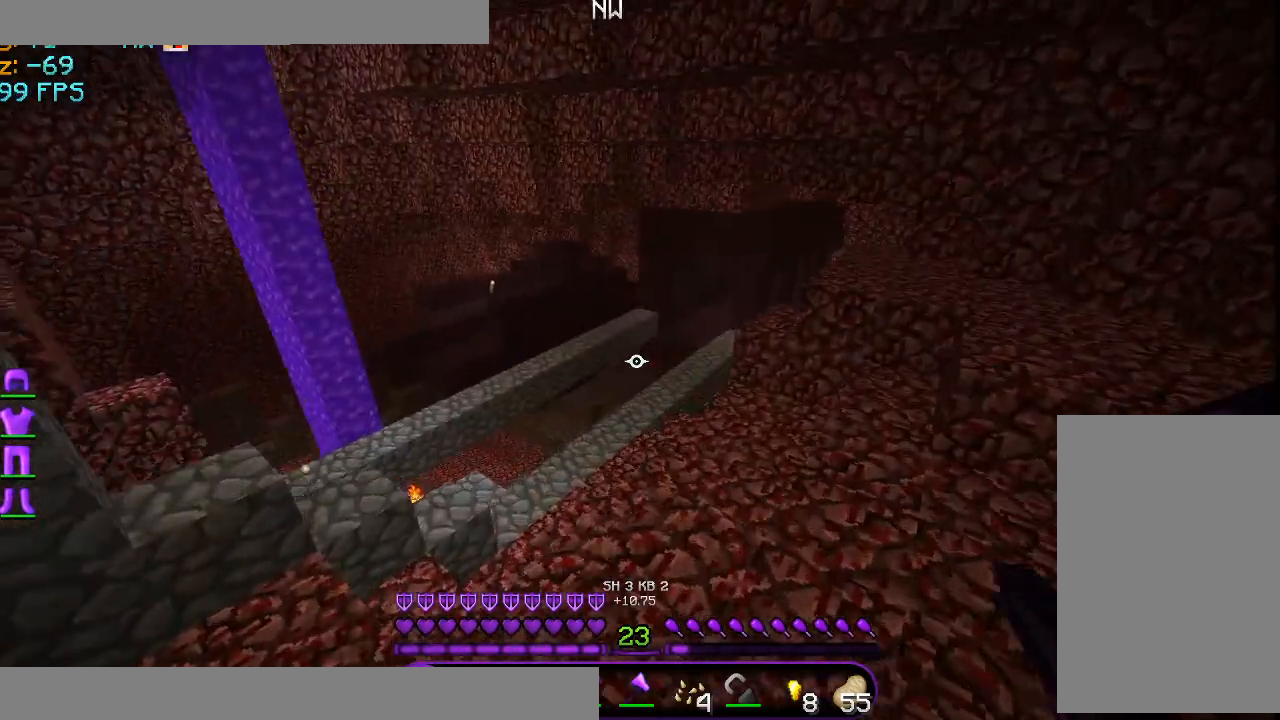
{"keys": ["w"], "mouse": [], "events": [[292, "space", "up"]]}
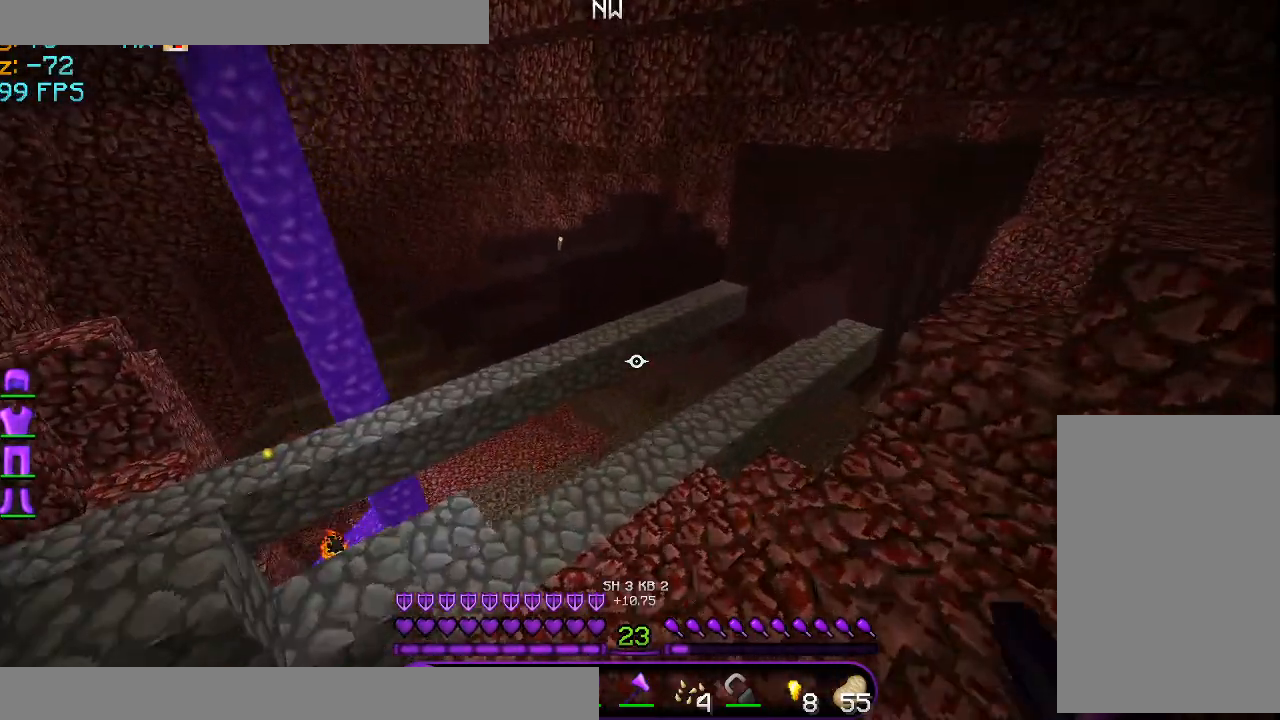
{"keys": ["w"], "mouse": [], "events": []}
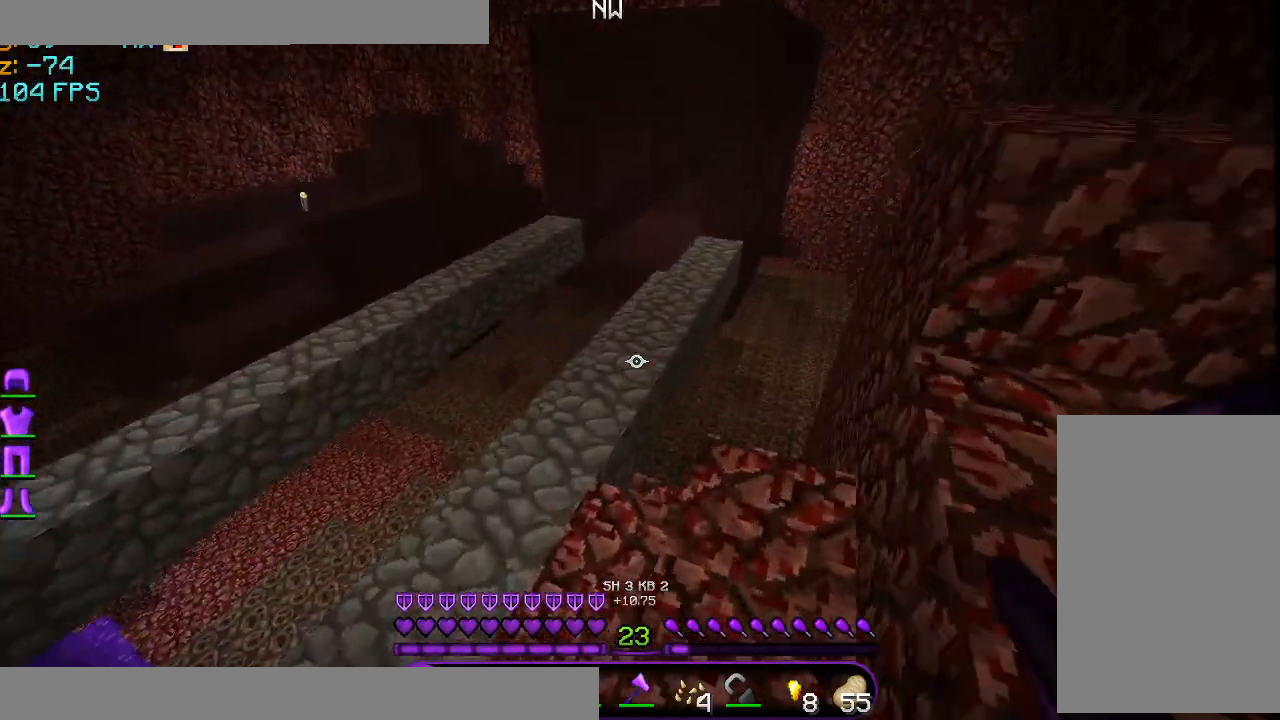
{"keys": ["w"], "mouse": [], "events": [[334, "space", "down"], [459, "space", "up"]]}
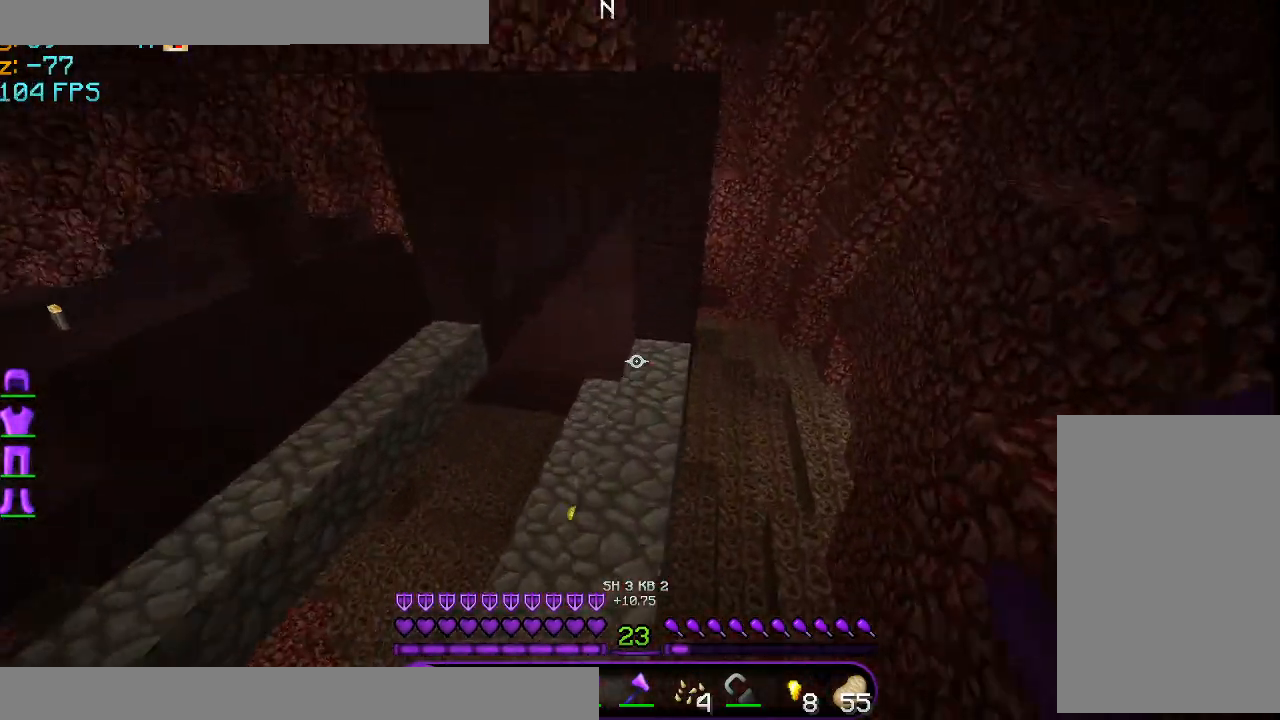
{"keys": ["w"], "mouse": [], "events": [[41, "w", "up"], [375, "w", "down"]]}
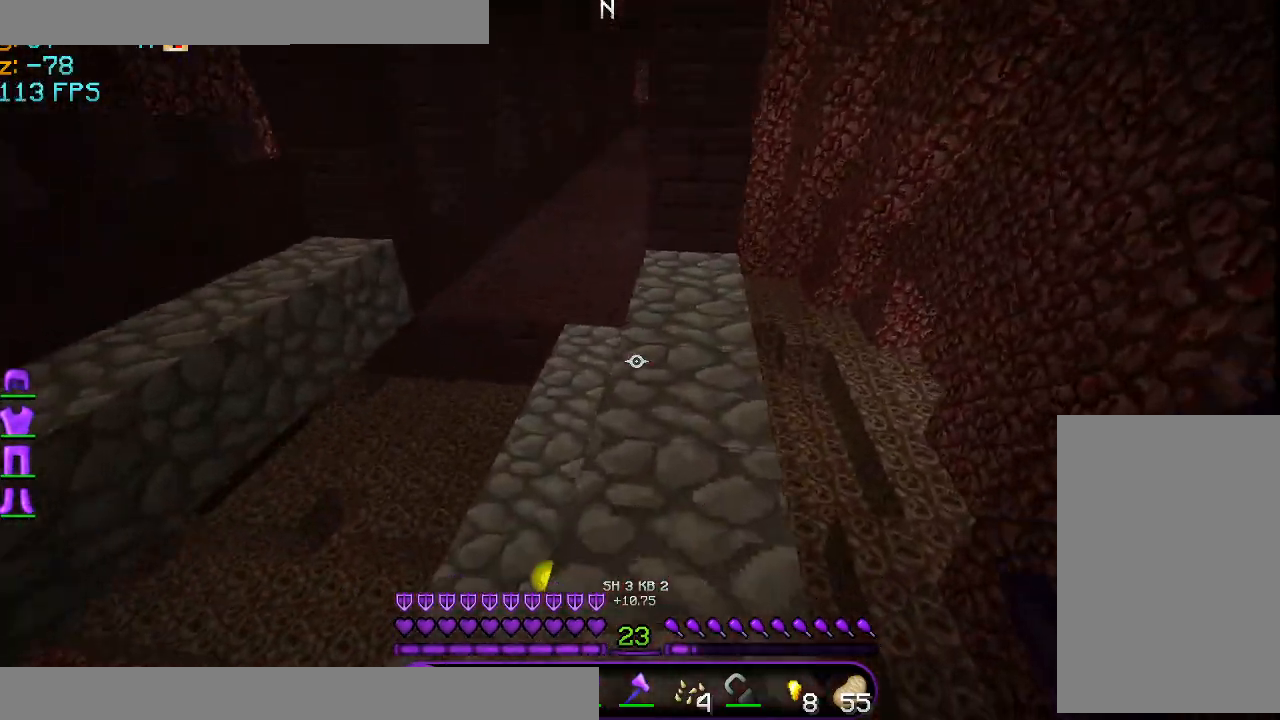
{"keys": ["a", "w"], "mouse": [], "events": [[167, "space", "down"], [334, "space", "up"], [459, "a", "down"]]}
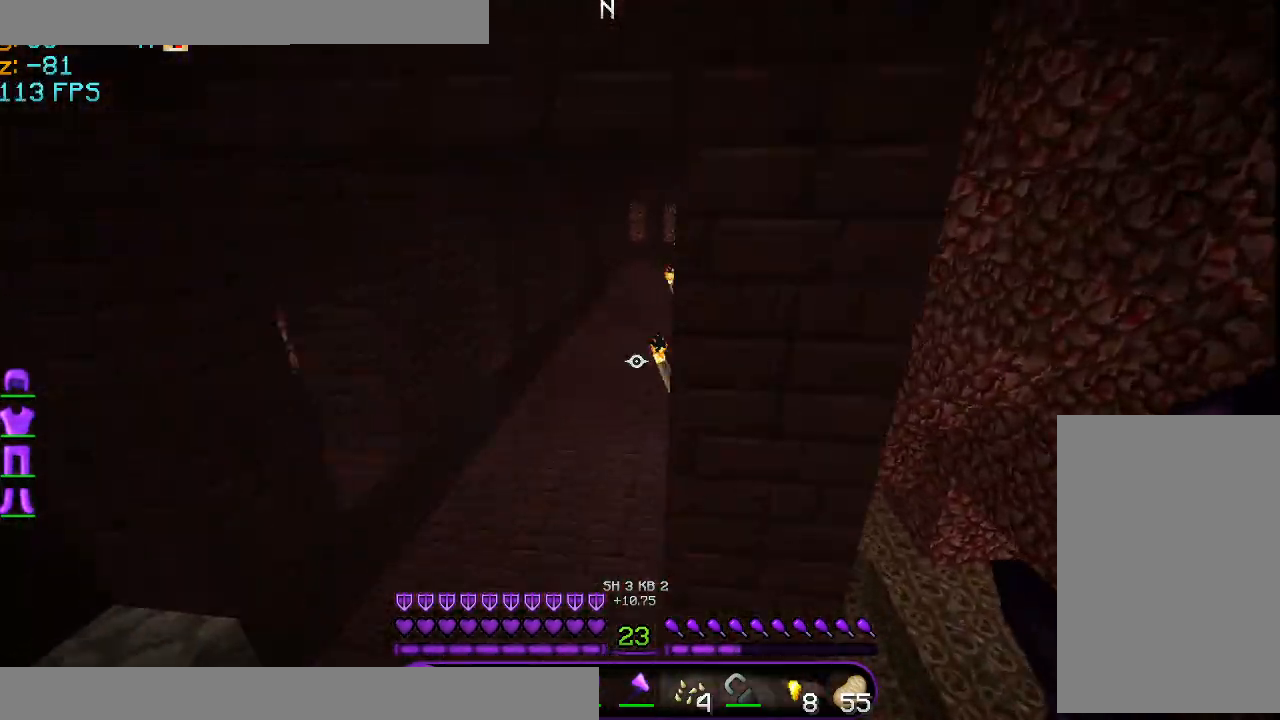
{"keys": ["w"], "mouse": [], "events": [[209, "a", "up"], [334, "w", "up"], [418, "w", "down"]]}
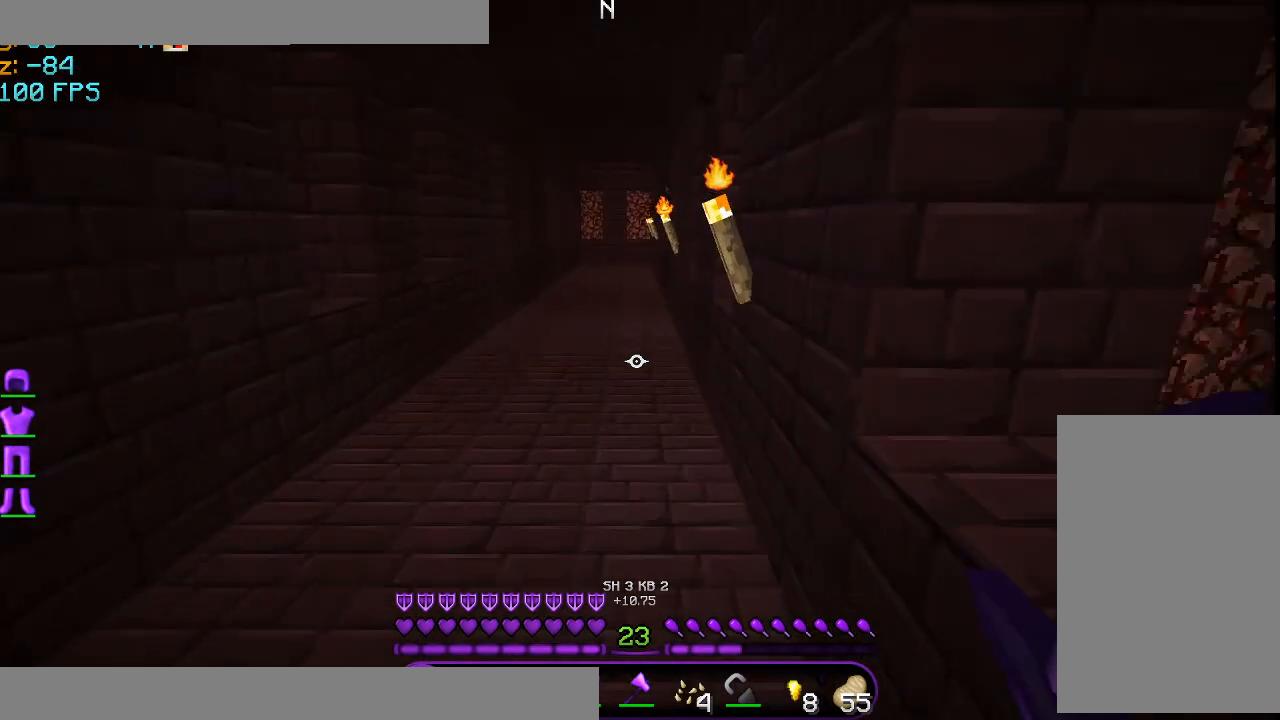
{"keys": ["w"], "mouse": [], "events": []}
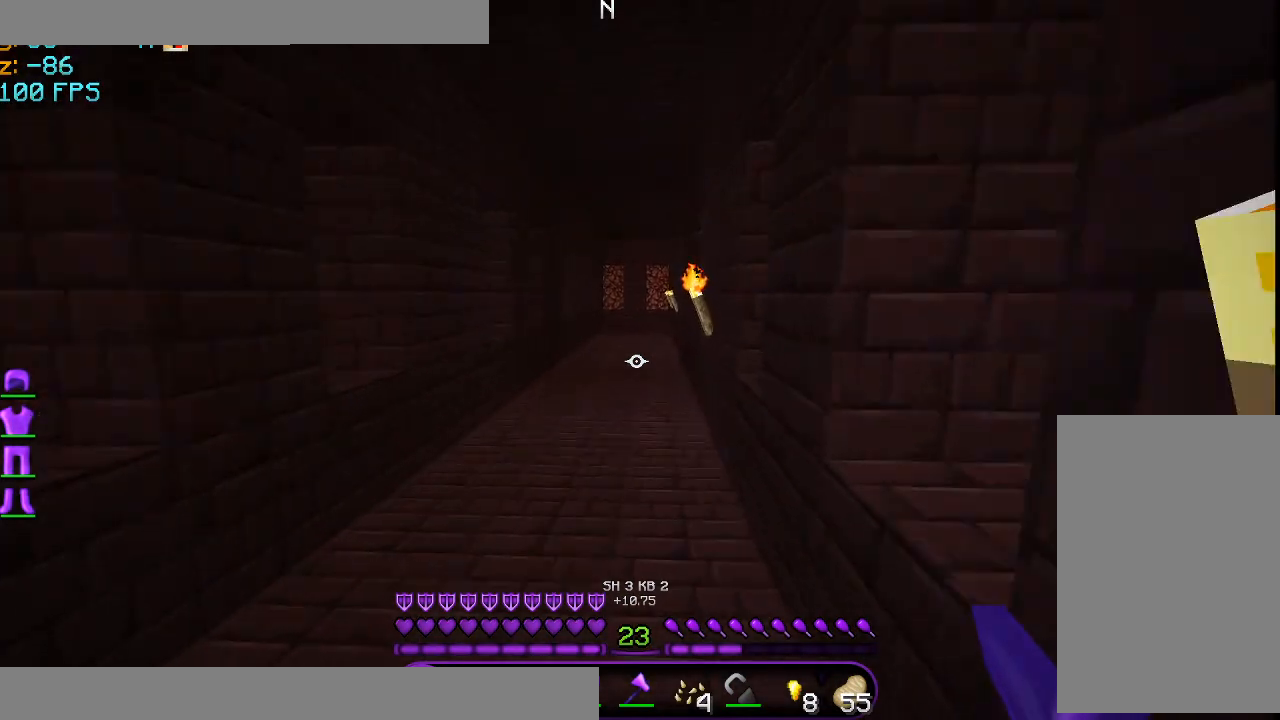
{"keys": ["w"], "mouse": [], "events": []}
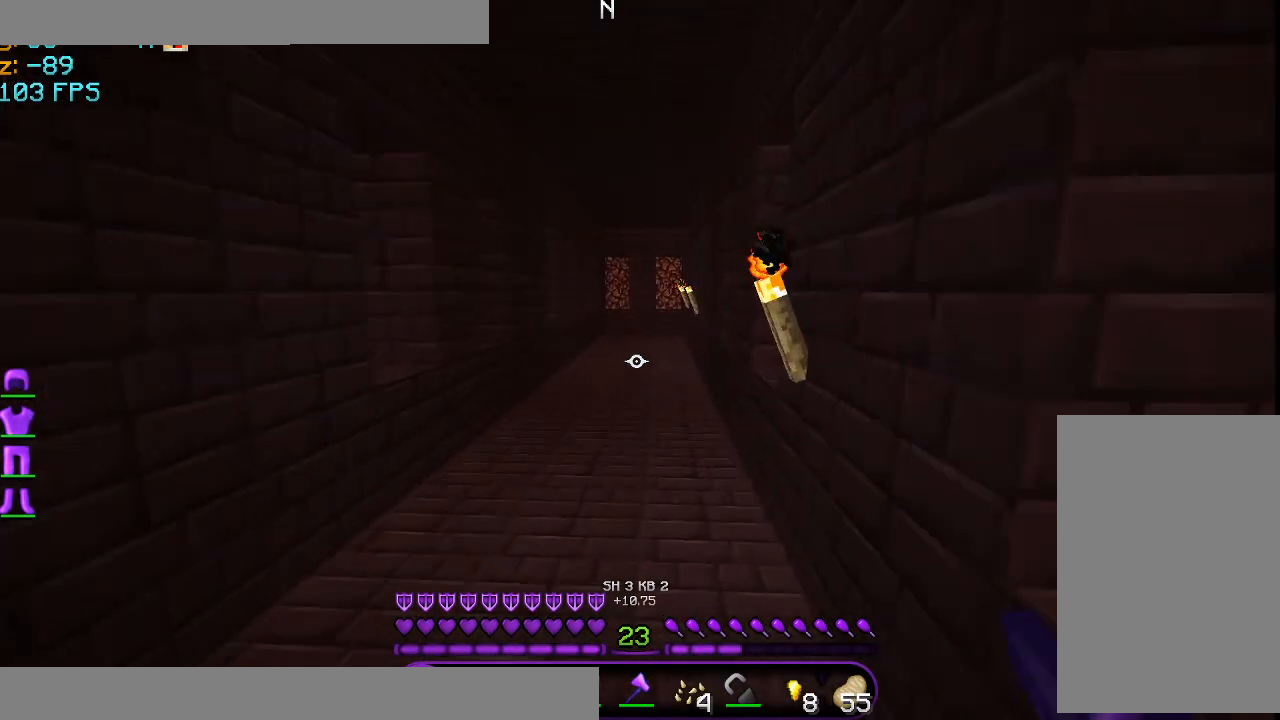
{"keys": ["w"], "mouse": [], "events": []}
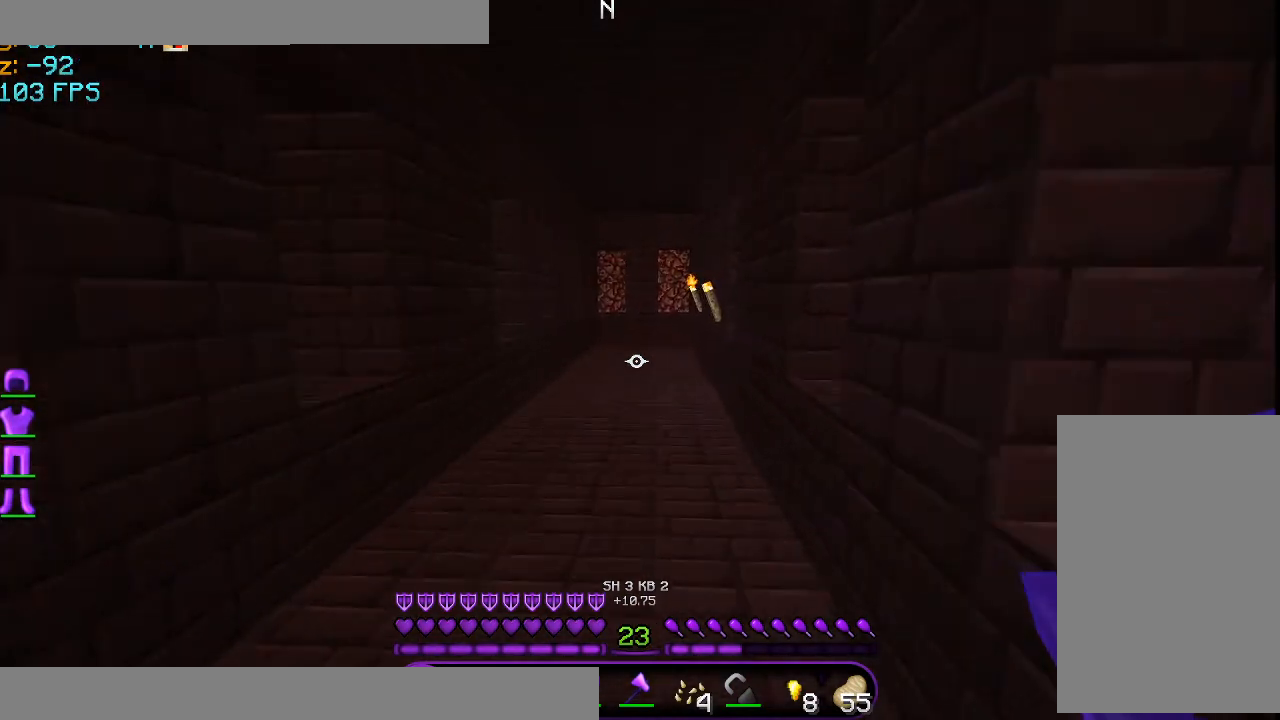
{"keys": ["w"], "mouse": [], "events": []}